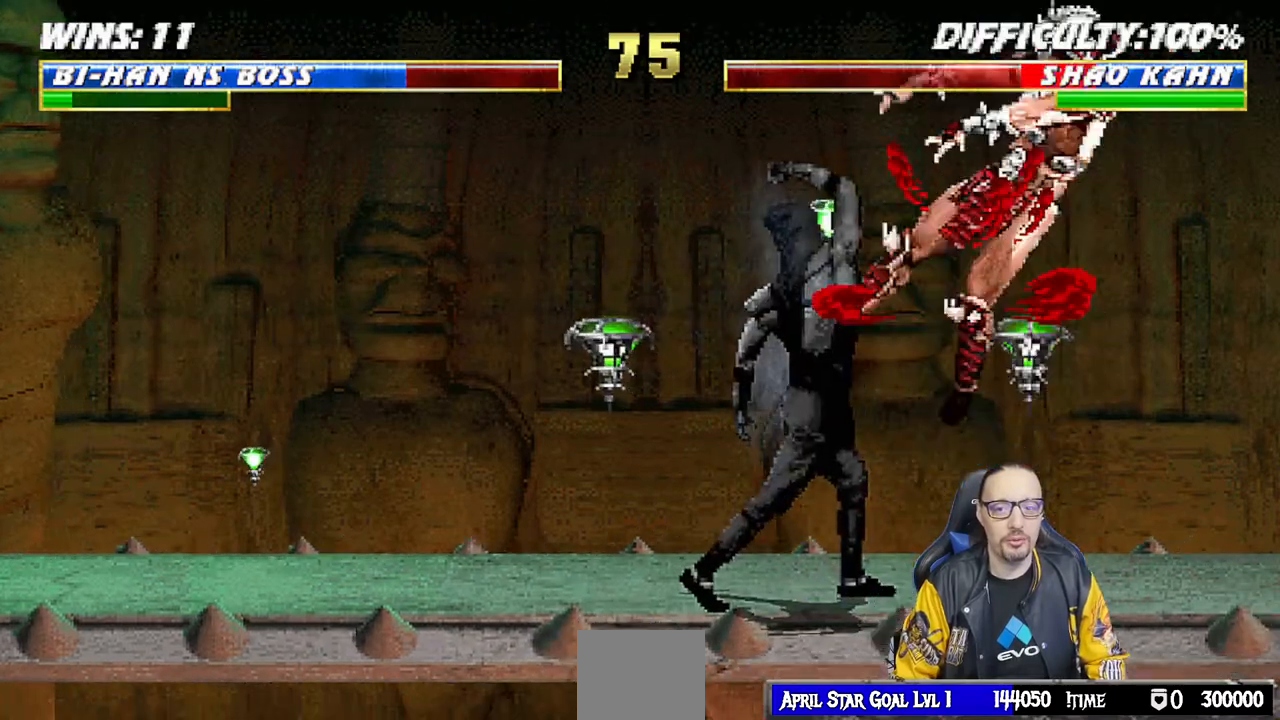
Gameplay with a controller (PlayStation layout); each line is a JSON object with the inputs held at the frame after it (dt_ms = milliseconds from this image to that frame). "events" lists button and stick changes between this image and that frame as [ms after this image, input, new state], when the widget could be followed in between.
{"dt_ms": 500, "buttons": [], "left_stick": "center", "right_stick": "center", "events": [[50, "SQUARE", "up"], [67, "L1", "up"]]}
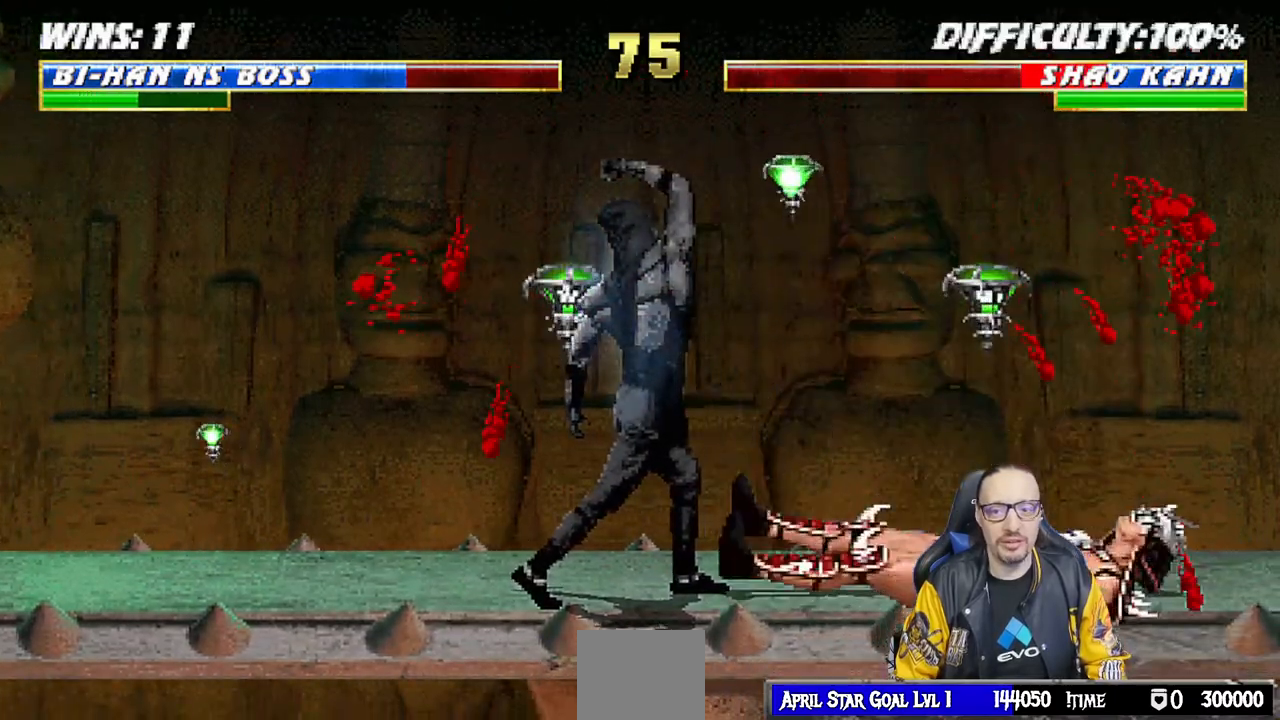
{"dt_ms": 500, "buttons": ["L1", "DPAD_UP", "DPAD_RIGHT"], "left_stick": "center", "right_stick": "center", "events": [[233, "DPAD_RIGHT", "down"], [233, "L1", "down"], [317, "DPAD_UP", "down"]]}
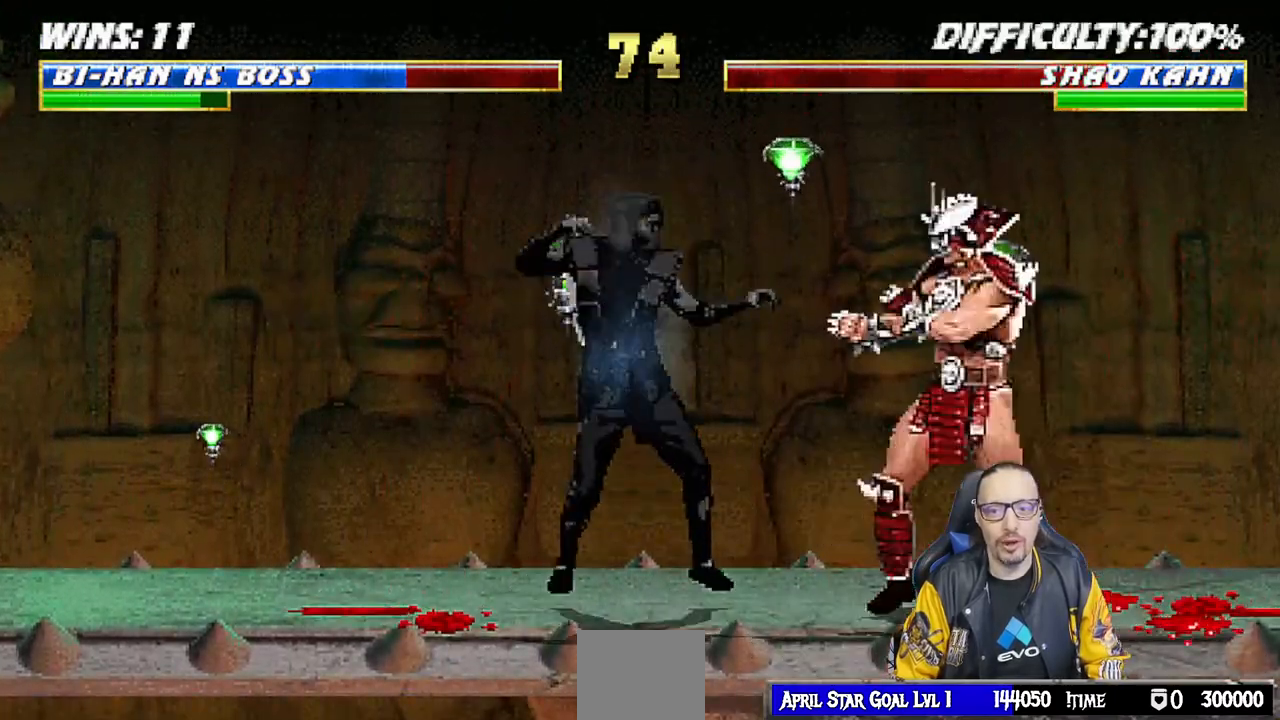
{"dt_ms": 500, "buttons": ["SQUARE", "L1", "DPAD_LEFT"], "left_stick": "center", "right_stick": "center", "events": [[267, "DPAD_RIGHT", "up"], [283, "DPAD_UP", "up"], [333, "DPAD_LEFT", "down"], [417, "SQUARE", "down"]]}
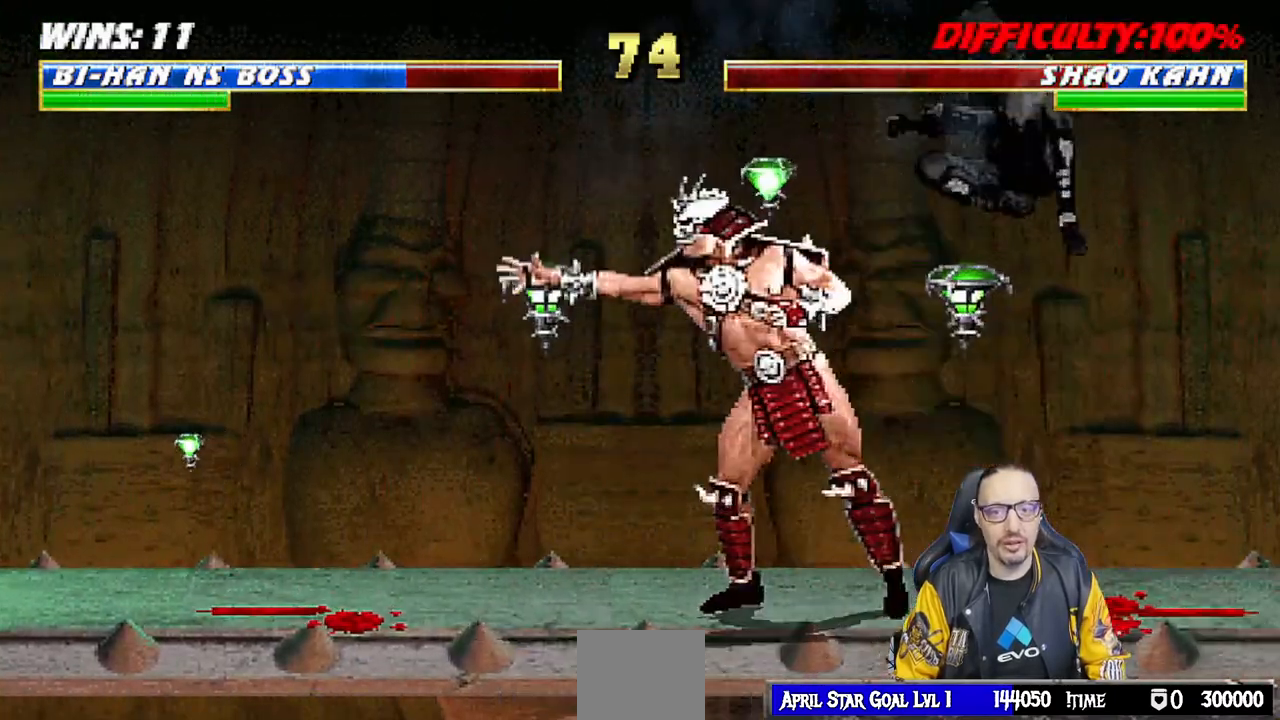
{"dt_ms": 500, "buttons": ["SQUARE", "L1", "DPAD_DOWN"], "left_stick": "center", "right_stick": "center", "events": [[17, "SQUARE", "up"], [100, "SQUARE", "down"], [150, "SQUARE", "up"], [250, "SQUARE", "down"], [300, "DPAD_DOWN", "down"], [300, "DPAD_LEFT", "up"], [317, "SQUARE", "up"], [367, "SQUARE", "down"]]}
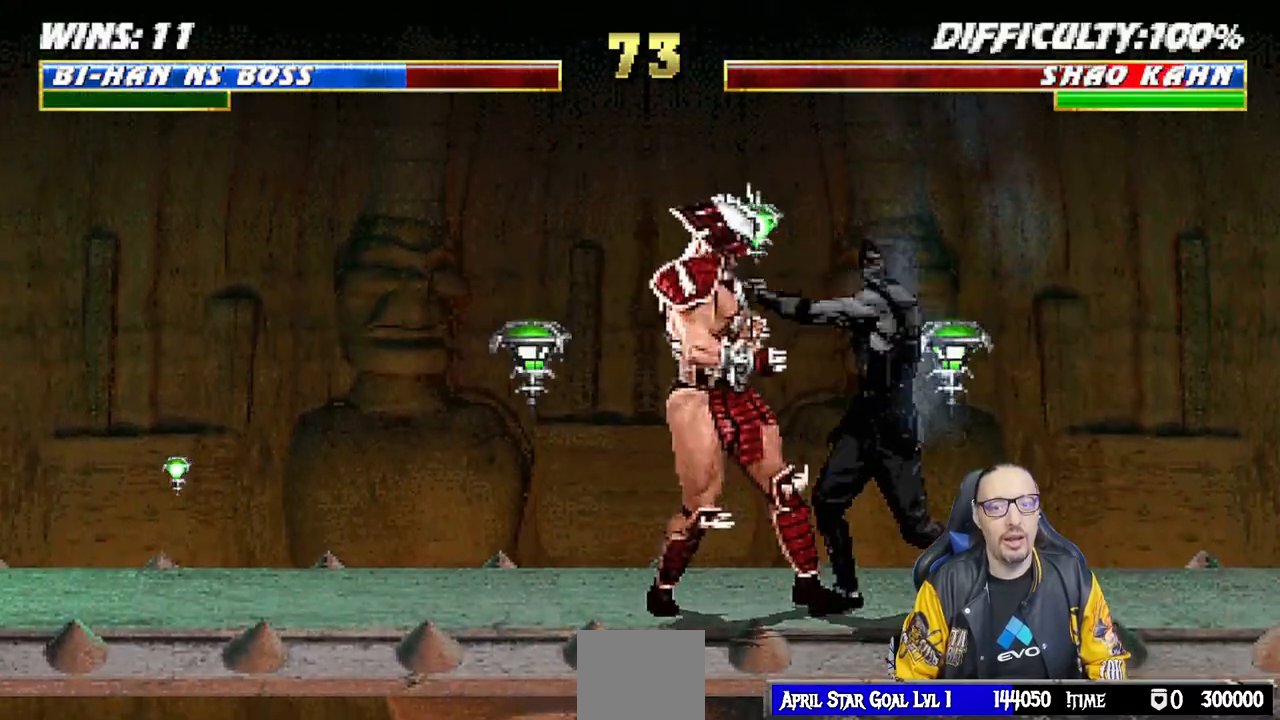
{"dt_ms": 500, "buttons": ["CROSS", "SQUARE"], "left_stick": "center", "right_stick": "center", "events": [[17, "CROSS", "down"], [150, "CROSS", "up"], [150, "SQUARE", "up"], [217, "CROSS", "down"], [217, "SQUARE", "down"], [350, "CROSS", "up"], [350, "SQUARE", "up"], [400, "CROSS", "down"], [400, "SQUARE", "down"], [450, "DPAD_DOWN", "up"], [500, "L1", "up"]]}
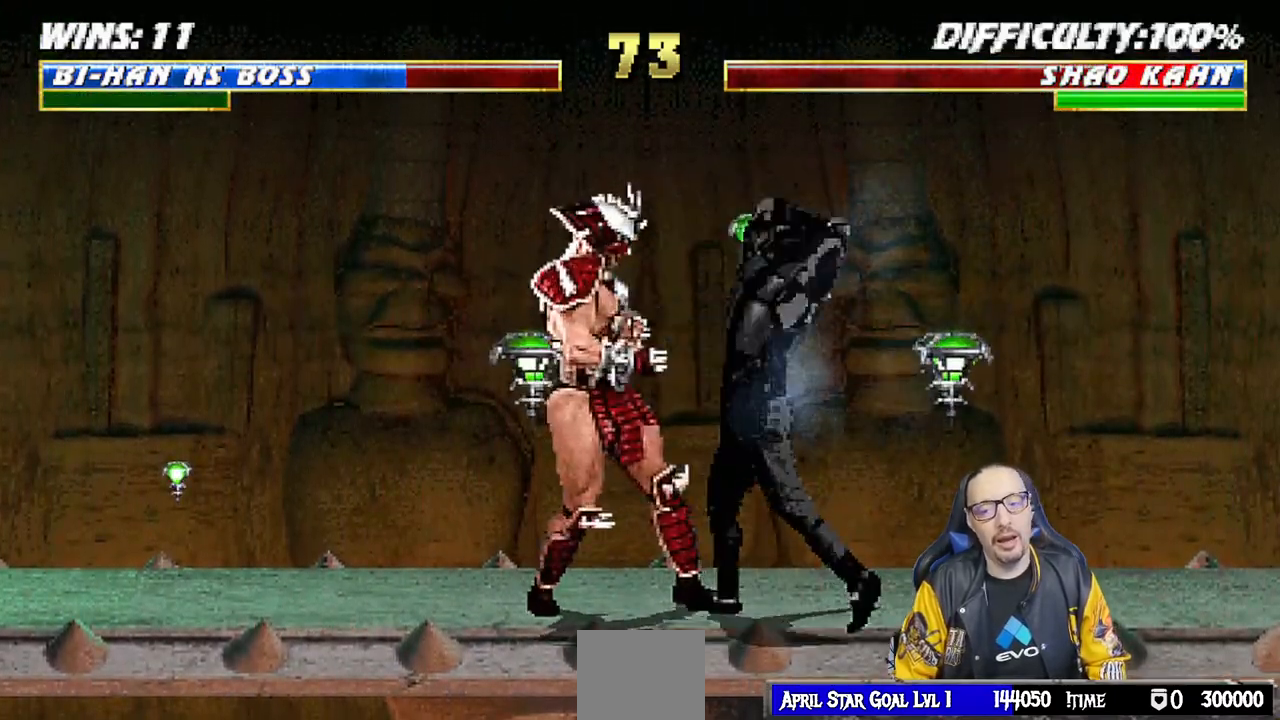
{"dt_ms": 500, "buttons": ["DPAD_DOWN"], "left_stick": "center", "right_stick": "center", "events": [[67, "SQUARE", "up"], [83, "CROSS", "up"], [117, "DPAD_DOWN", "down"], [200, "DPAD_RIGHT", "down"], [217, "DPAD_DOWN", "up"], [300, "CROSS", "down"], [333, "DPAD_RIGHT", "up"], [417, "CROSS", "up"], [483, "DPAD_DOWN", "down"]]}
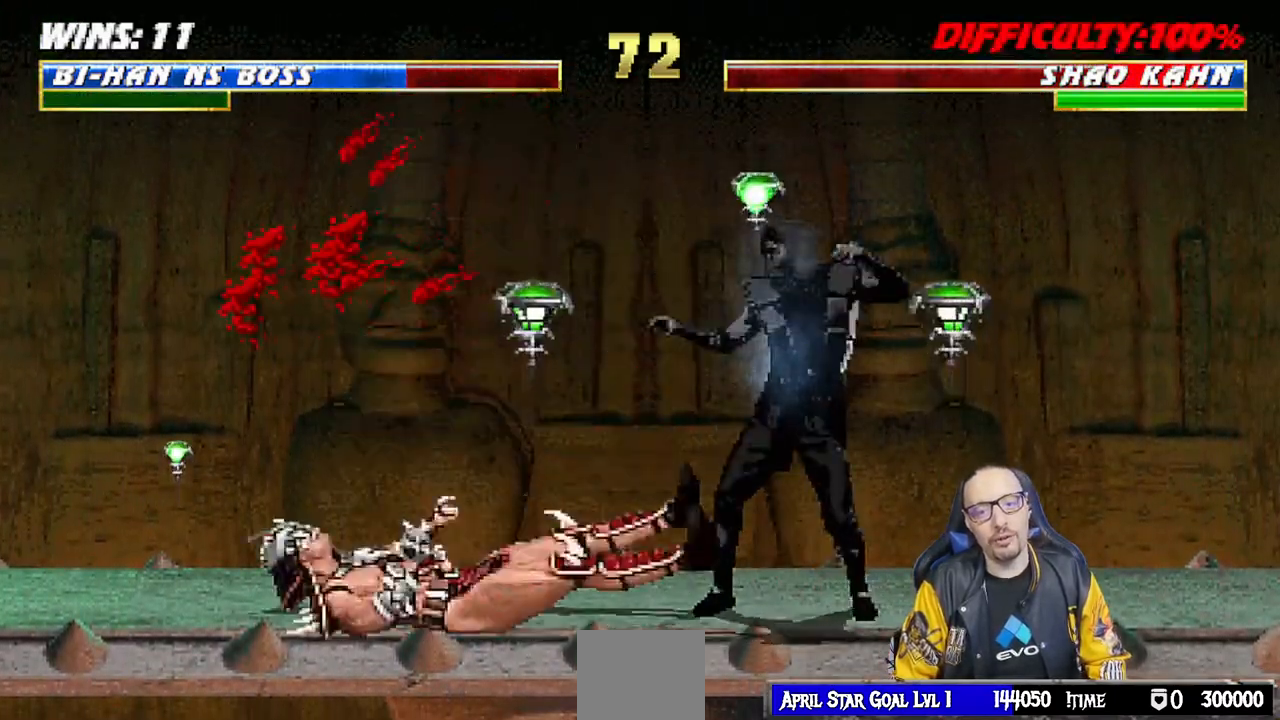
{"dt_ms": 500, "buttons": ["CROSS"], "left_stick": "center", "right_stick": "center", "events": [[50, "DPAD_RIGHT", "down"], [83, "DPAD_DOWN", "up"], [183, "CROSS", "down"], [183, "DPAD_RIGHT", "up"], [317, "CROSS", "up"], [367, "CROSS", "down"]]}
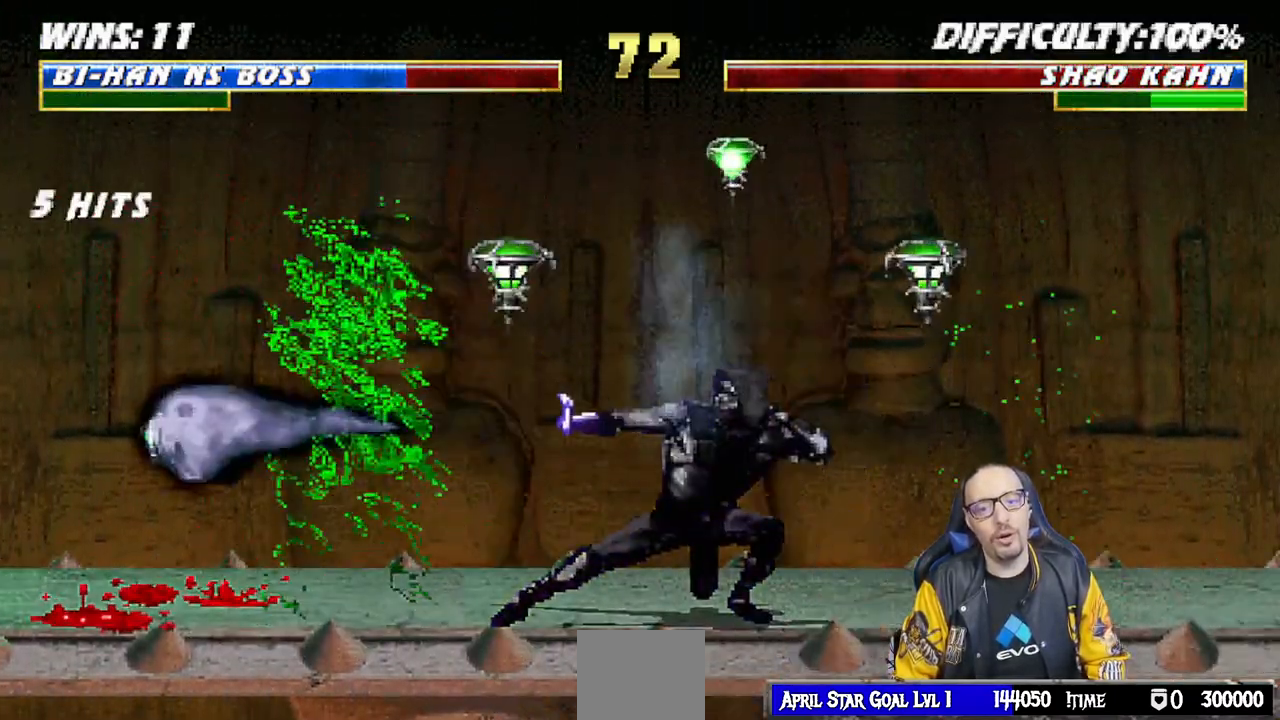
{"dt_ms": 500, "buttons": ["R1"], "left_stick": "center", "right_stick": "center"}
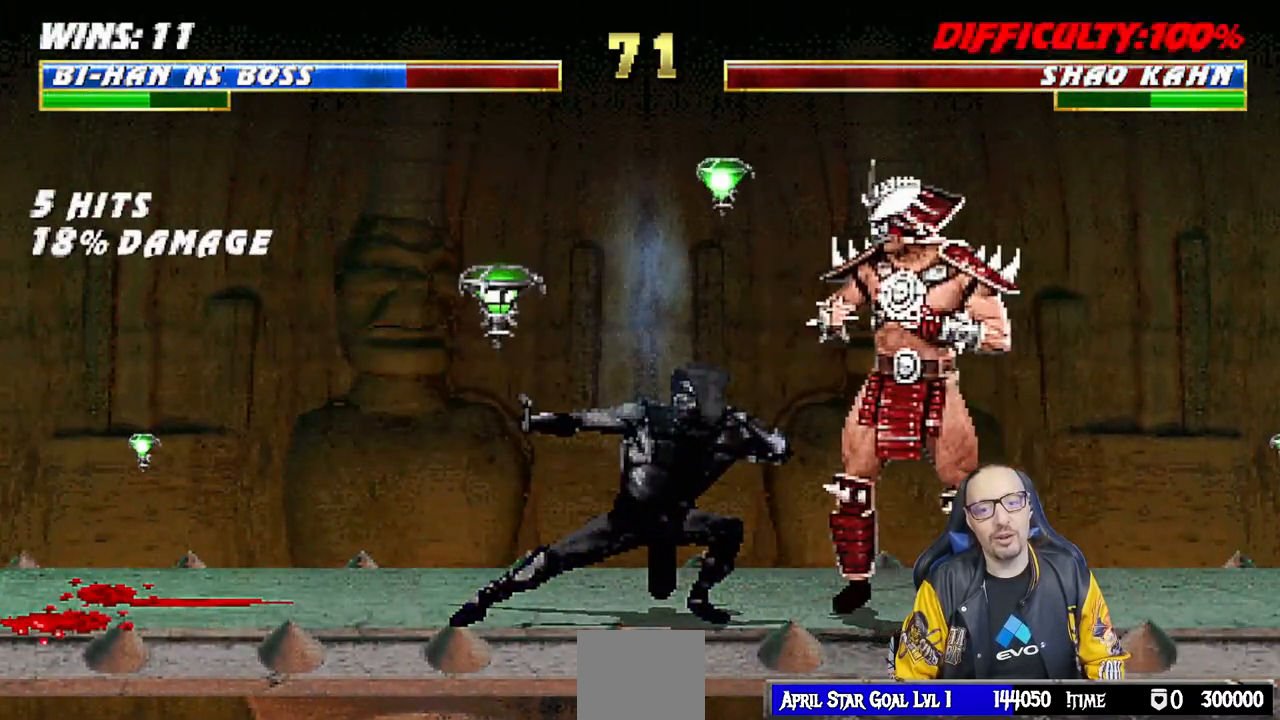
{"dt_ms": 500, "buttons": ["L1"], "left_stick": "center", "right_stick": "center", "events": [[400, "R1", "up"], [500, "L1", "down"]]}
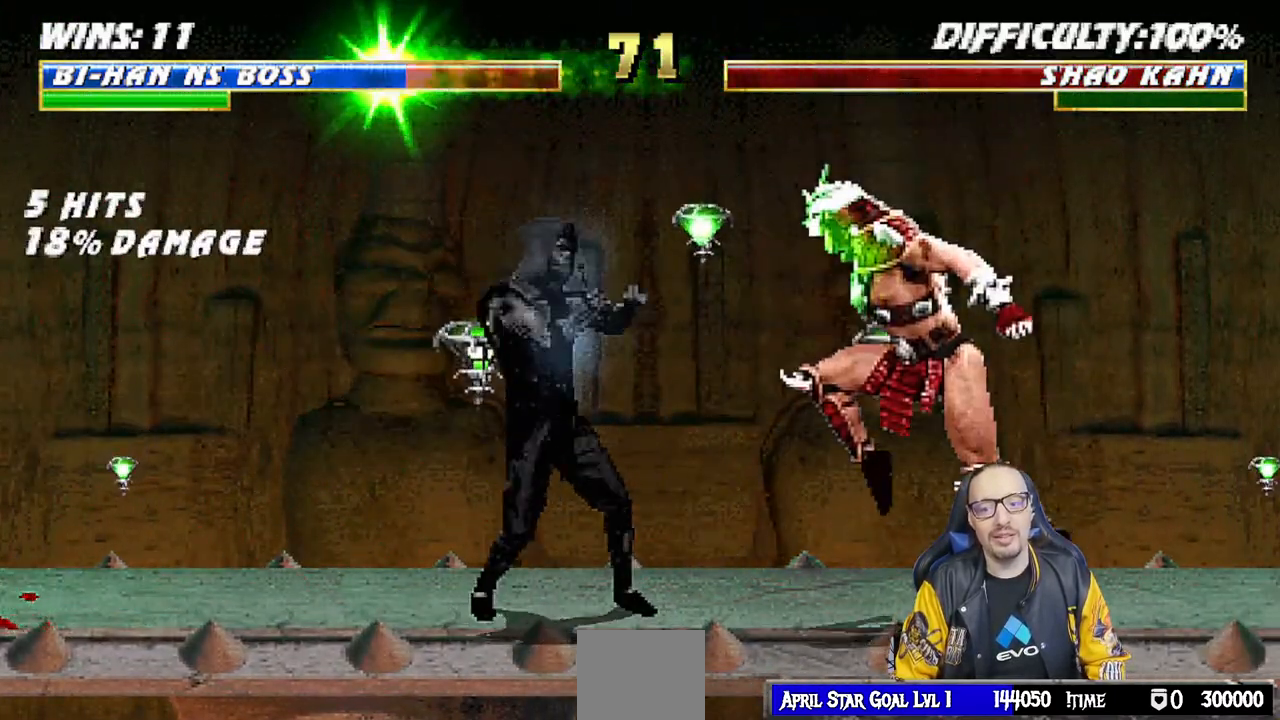
{"dt_ms": 500, "buttons": ["TRIANGLE"], "left_stick": "center", "right_stick": "center", "events": [[17, "DPAD_LEFT", "down"], [17, "DPAD_UP", "down"], [250, "TRIANGLE", "down"], [350, "DPAD_LEFT", "up"], [350, "DPAD_UP", "up"], [350, "TRIANGLE", "up"], [383, "L1", "up"], [400, "TRIANGLE", "down"]]}
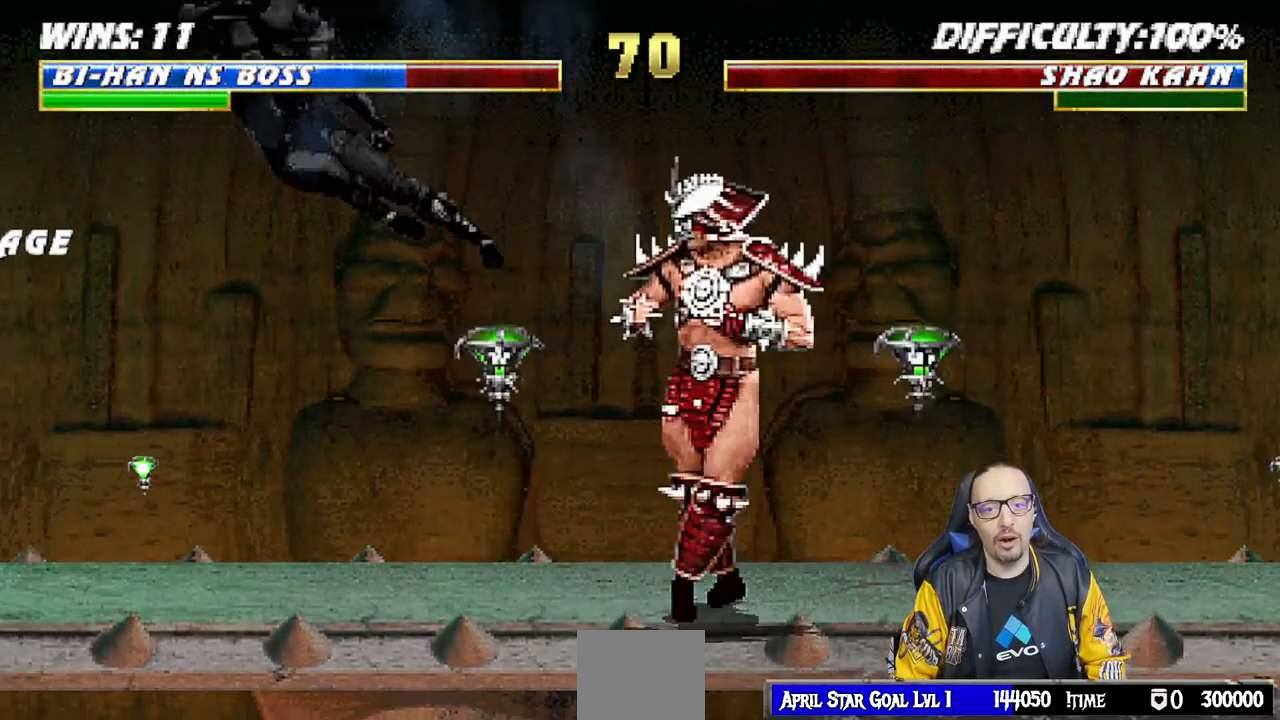
{"dt_ms": 500, "buttons": ["R1"], "left_stick": "center", "right_stick": "center", "events": [[17, "TRIANGLE", "up"], [67, "DPAD_DOWN", "down"], [117, "DPAD_LEFT", "down"], [150, "DPAD_DOWN", "up"], [200, "DPAD_LEFT", "up"], [217, "CROSS", "down"], [333, "R1", "down"], [350, "CROSS", "up"]]}
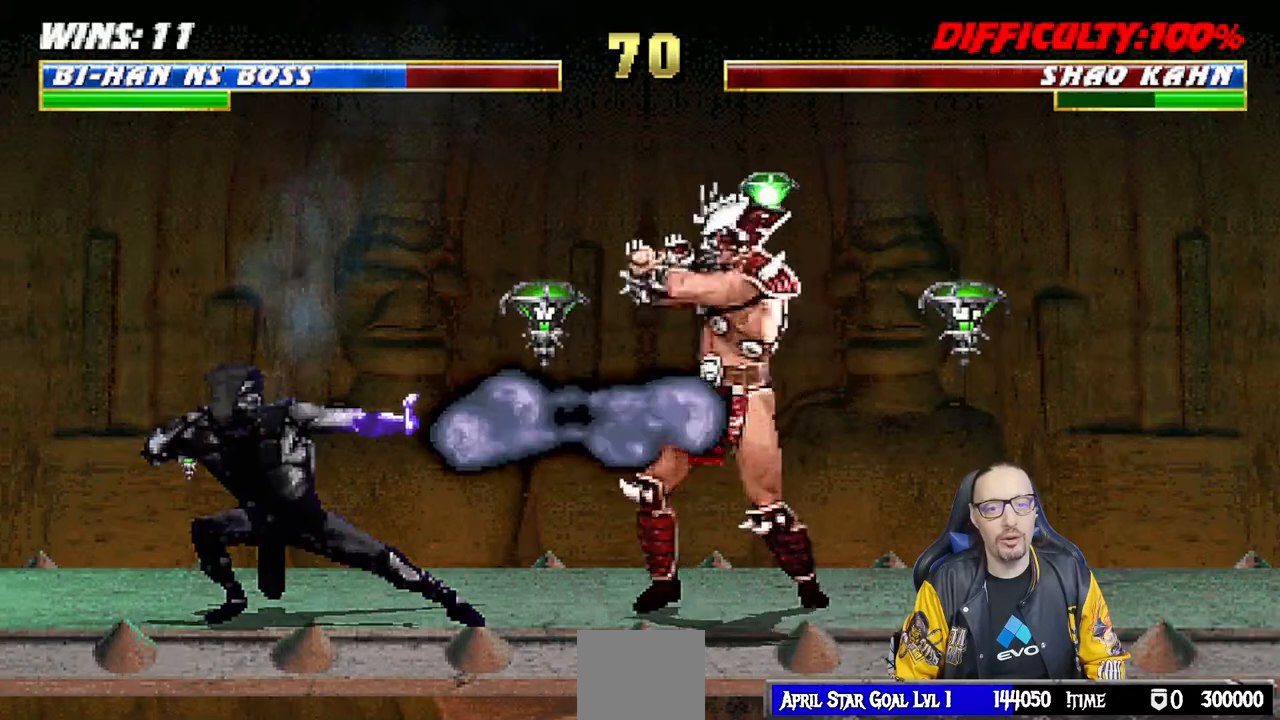
{"dt_ms": 1000, "buttons": ["TRIANGLE", "L1", "DPAD_UP", "DPAD_LEFT"], "left_stick": "center", "right_stick": "center"}
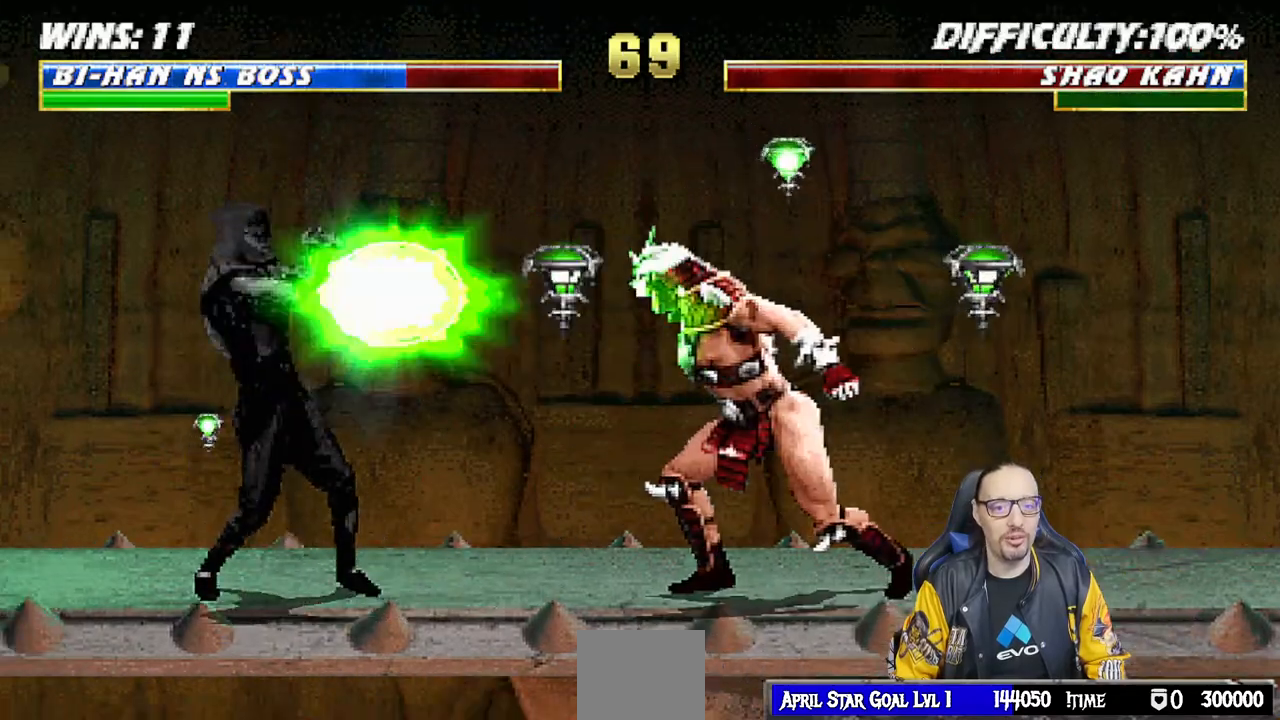
{"dt_ms": 500, "buttons": ["L1", "DPAD_UP", "DPAD_LEFT"], "left_stick": "center", "right_stick": "center", "events": [[83, "TRIANGLE", "up"], [117, "DPAD_UP", "up"], [133, "DPAD_LEFT", "up"], [167, "L1", "up"], [167, "TRIANGLE", "down"], [183, "TRIANGLE", "up"], [333, "DPAD_LEFT", "down"], [333, "L1", "down"], [350, "DPAD_UP", "down"]]}
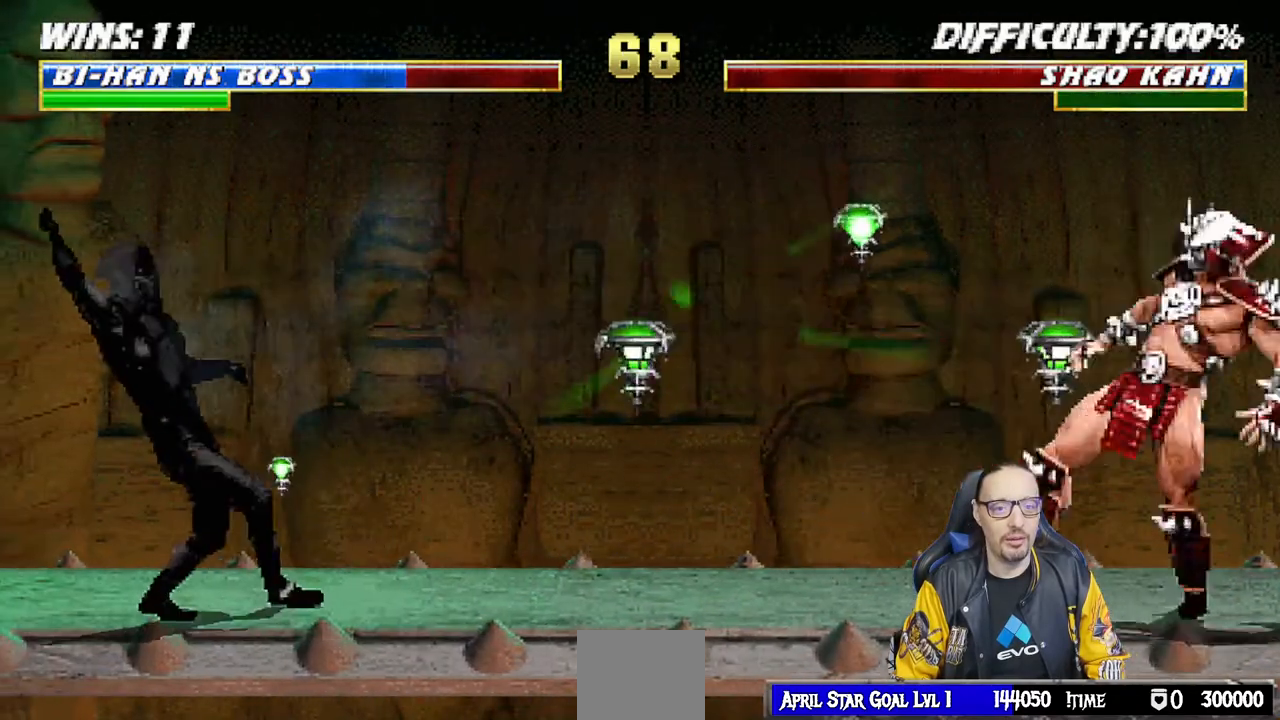
{"dt_ms": 500, "buttons": [], "left_stick": "center", "right_stick": "center", "events": [[133, "TRIANGLE", "down"], [217, "TRIANGLE", "up"], [267, "TRIANGLE", "down"], [300, "DPAD_LEFT", "up"], [317, "DPAD_UP", "up"], [367, "L1", "up"], [433, "TRIANGLE", "up"]]}
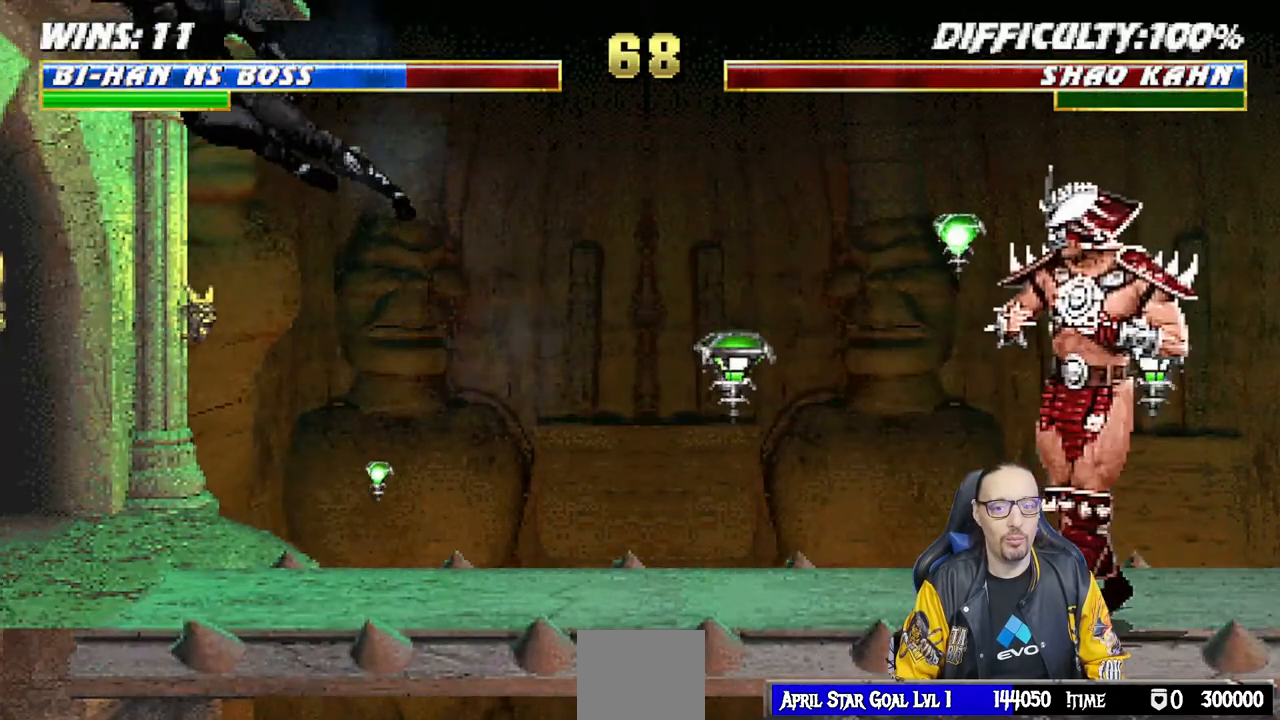
{"dt_ms": 500, "buttons": ["R1"], "left_stick": "center", "right_stick": "center", "events": [[67, "DPAD_DOWN", "down"], [150, "DPAD_DOWN", "up"], [150, "DPAD_LEFT", "down"], [233, "DPAD_LEFT", "up"], [267, "CROSS", "down"], [383, "CROSS", "up"], [450, "R1", "down"]]}
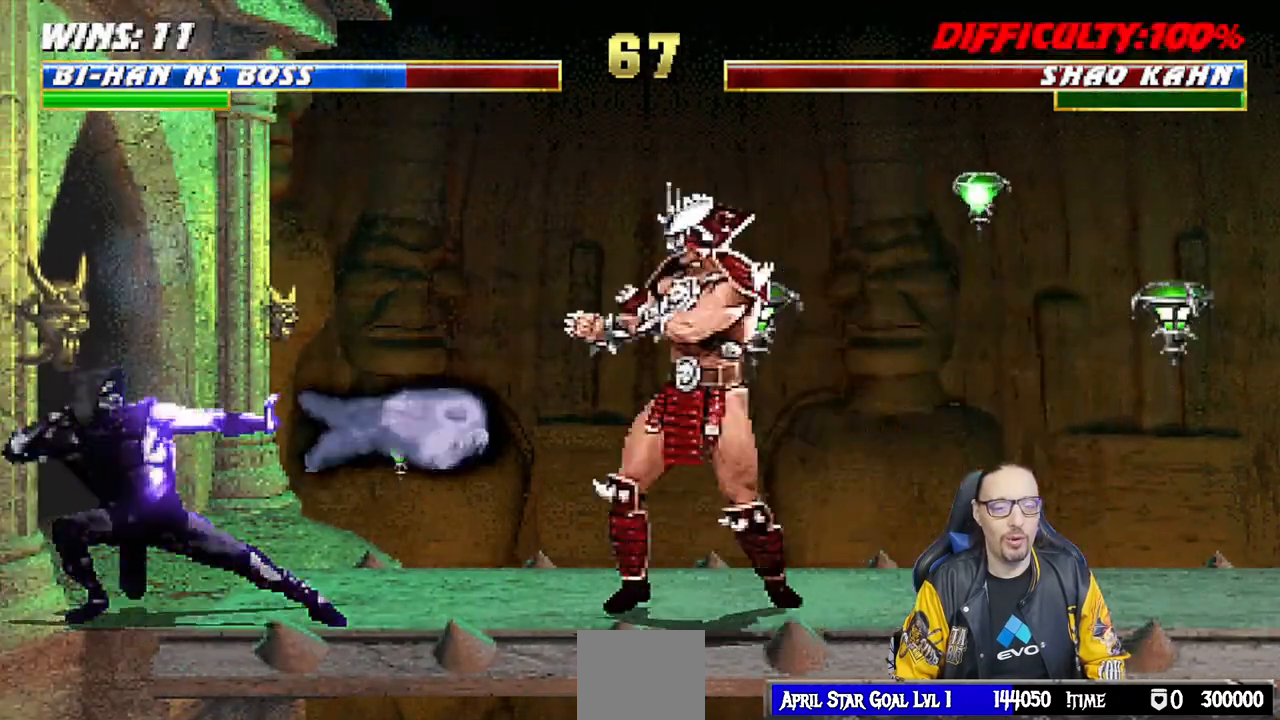
{"dt_ms": 500, "buttons": ["R1"], "left_stick": "center", "right_stick": "center", "events": [[167, "R1", "up"], [467, "R1", "down"]]}
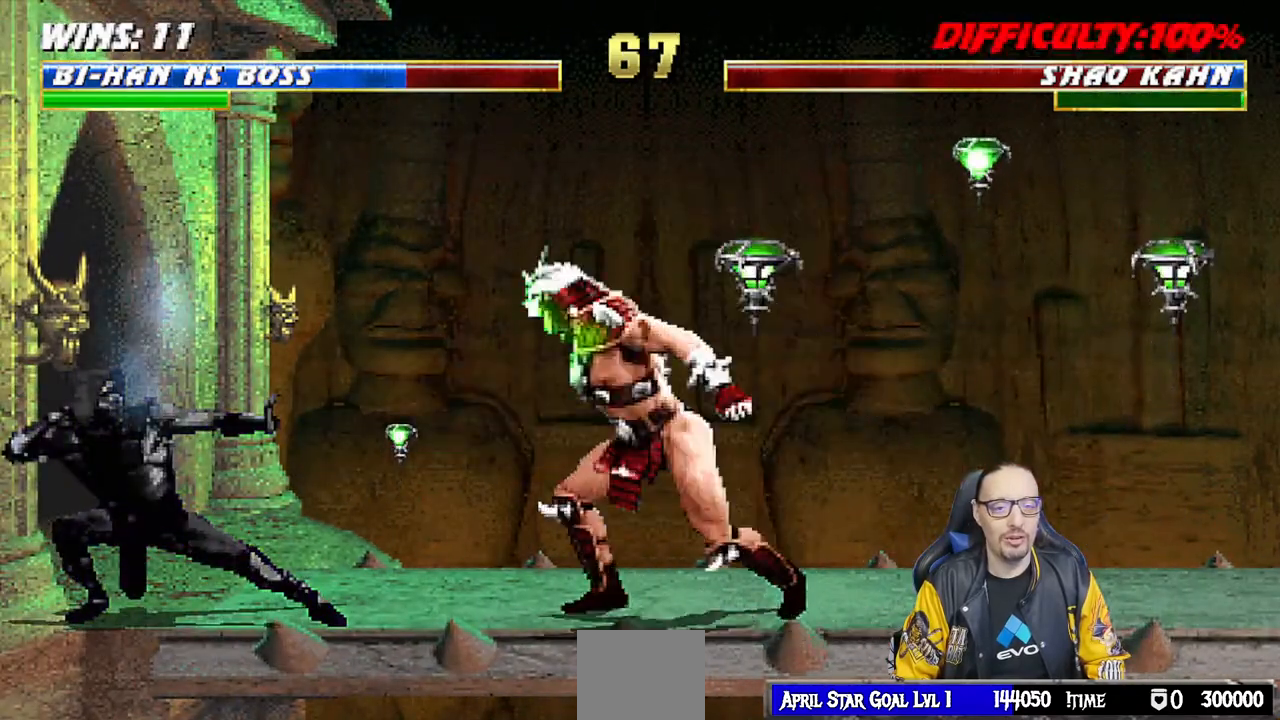
{"dt_ms": 500, "buttons": [], "left_stick": "center", "right_stick": "center", "events": [[350, "R1", "up"]]}
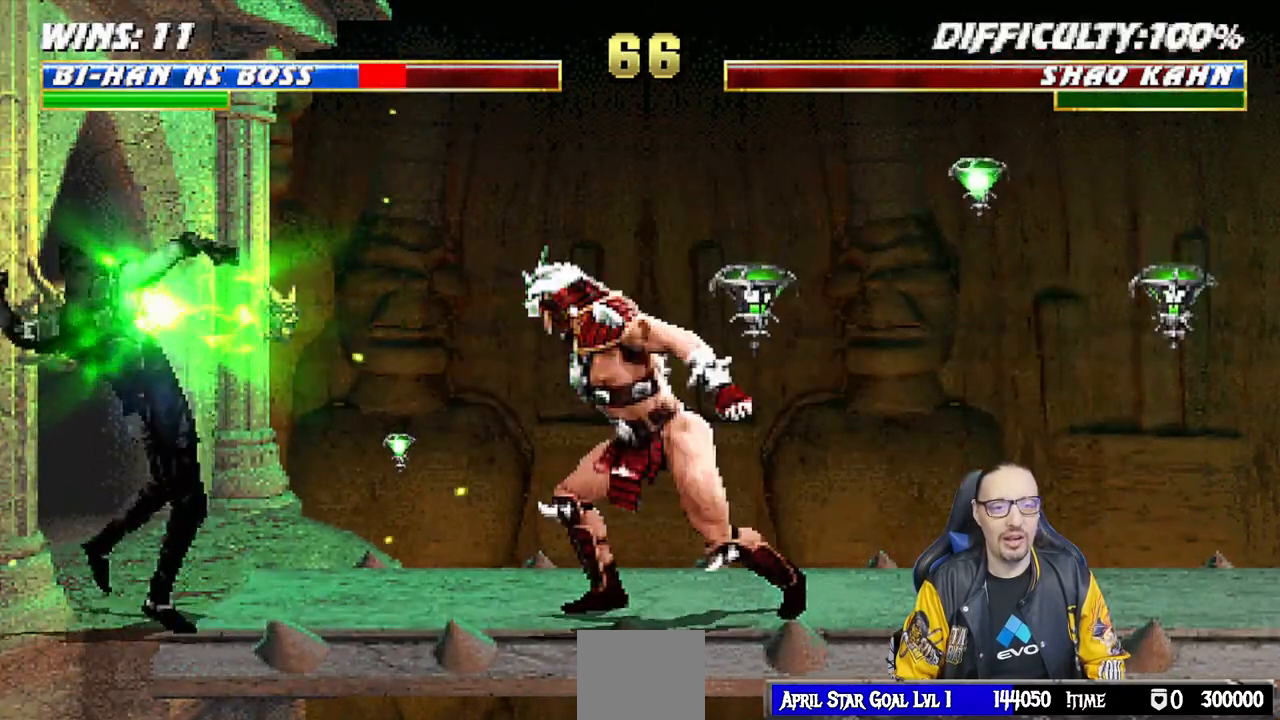
{"dt_ms": 500, "buttons": ["TRIANGLE"], "left_stick": "center", "right_stick": "center", "events": [[167, "L1", "down"], [183, "DPAD_RIGHT", "down"], [200, "DPAD_UP", "down"], [350, "TRIANGLE", "down"], [433, "TRIANGLE", "up"], [467, "DPAD_UP", "up"], [483, "DPAD_RIGHT", "up"], [483, "TRIANGLE", "down"], [500, "L1", "up"]]}
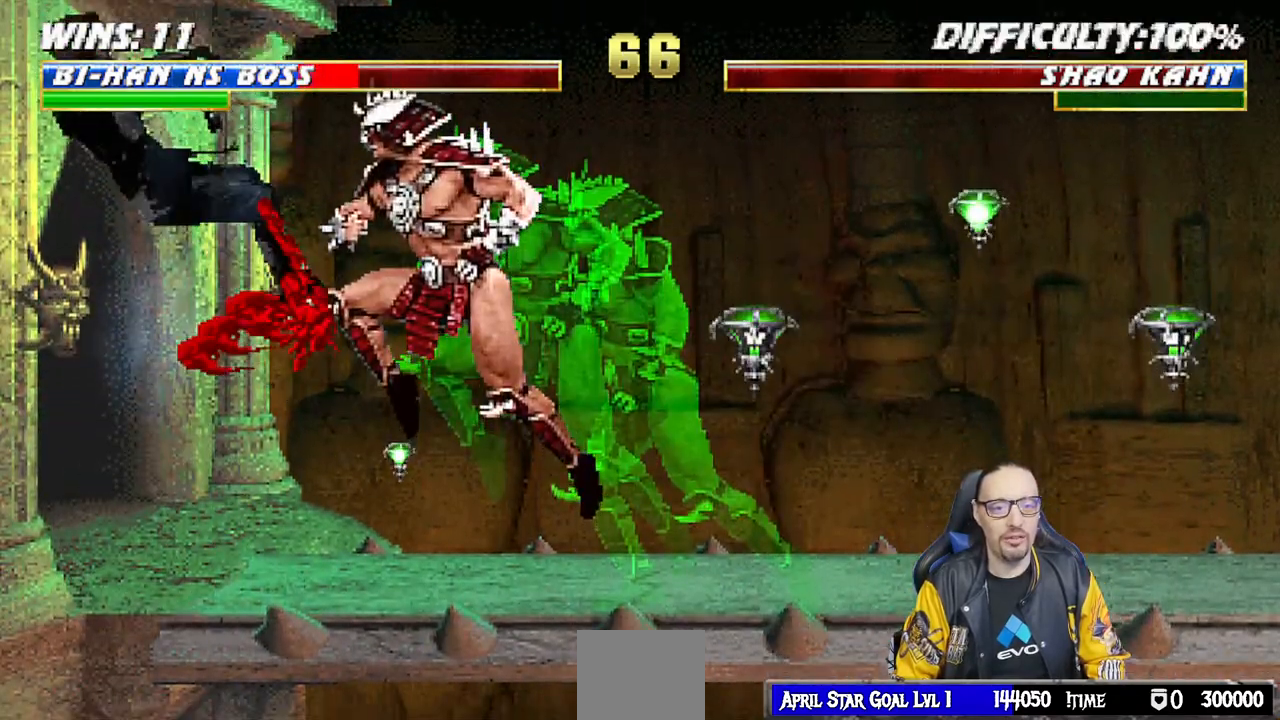
{"dt_ms": 500, "buttons": [], "left_stick": "center", "right_stick": "center", "events": [[117, "TRIANGLE", "up"]]}
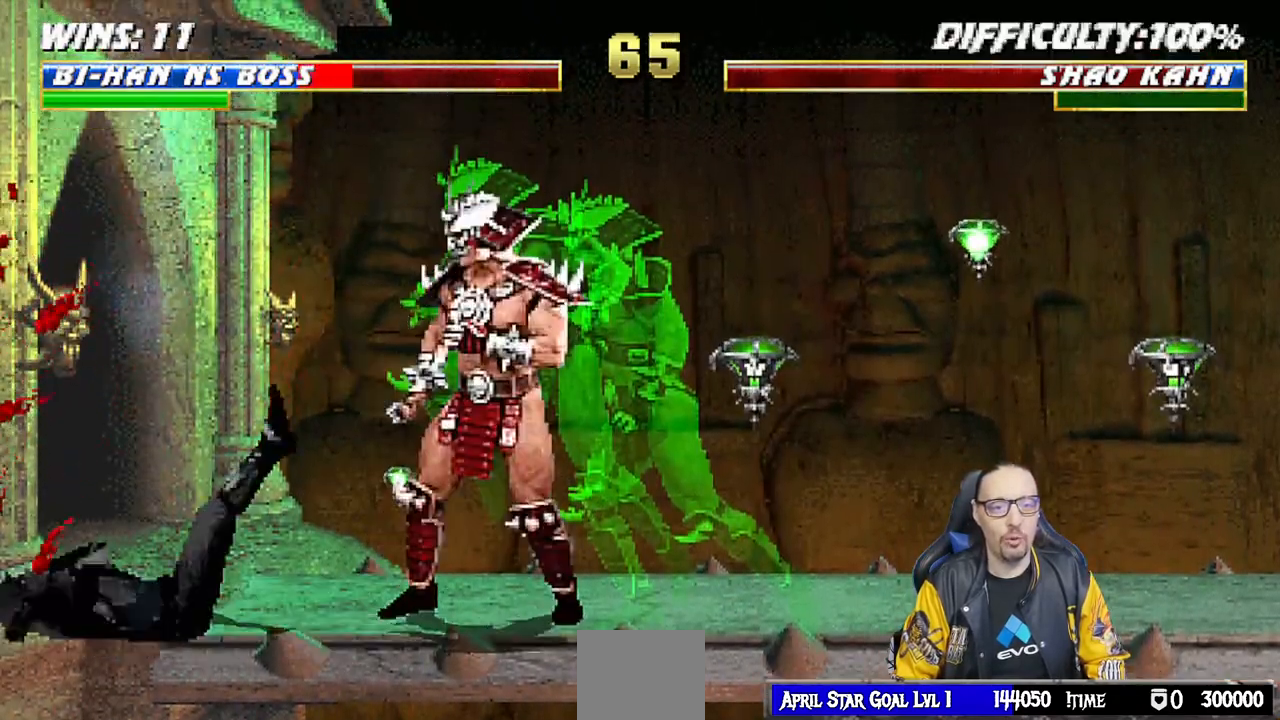
{"dt_ms": 500, "buttons": [], "left_stick": "center", "right_stick": "center", "events": [[33, "DPAD_LEFT", "down"], [33, "DPAD_UP", "down"], [33, "L1", "down"], [133, "TRIANGLE", "down"], [217, "TRIANGLE", "up"], [233, "DPAD_LEFT", "up"], [233, "DPAD_UP", "up"], [267, "L1", "up"], [267, "TRIANGLE", "down"], [433, "TRIANGLE", "up"]]}
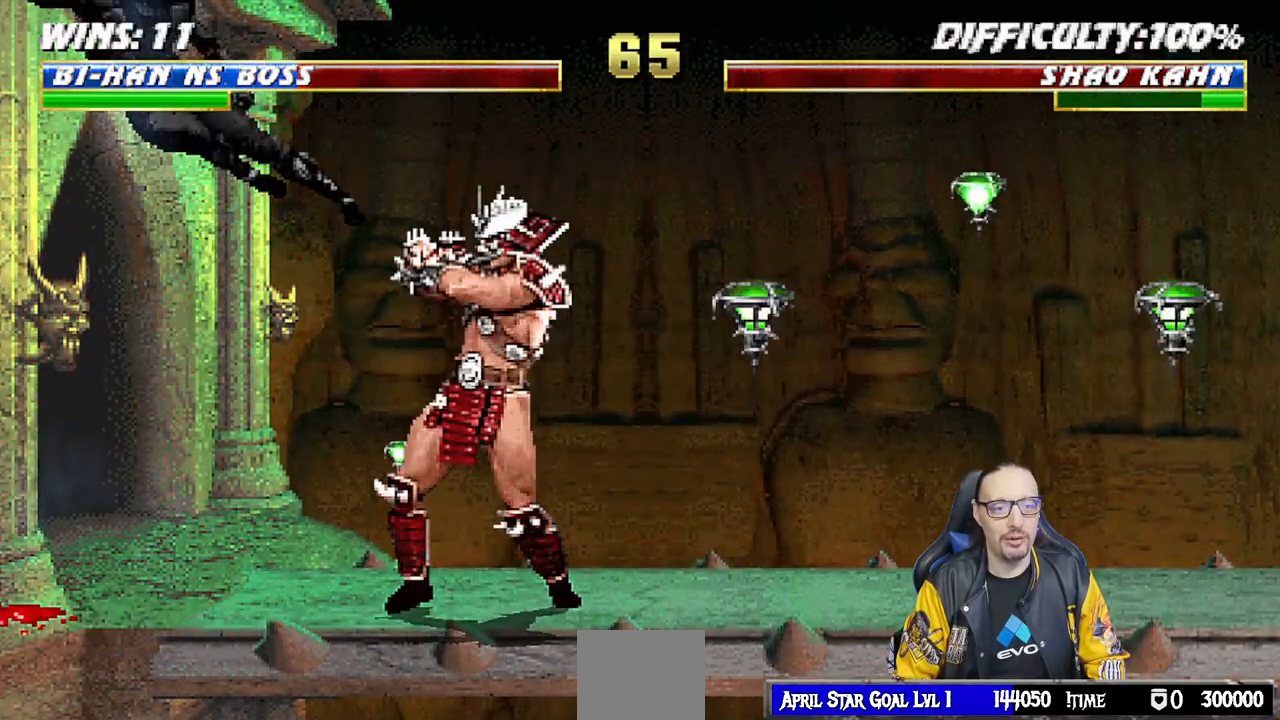
{"dt_ms": 500, "buttons": ["SQUARE", "L1"], "left_stick": "center", "right_stick": "center", "events": [[267, "DPAD_RIGHT", "down"], [267, "L1", "down"], [283, "DPAD_UP", "down"], [350, "SQUARE", "down"], [400, "DPAD_UP", "up"], [417, "DPAD_RIGHT", "up"], [433, "SQUARE", "up"], [500, "SQUARE", "down"]]}
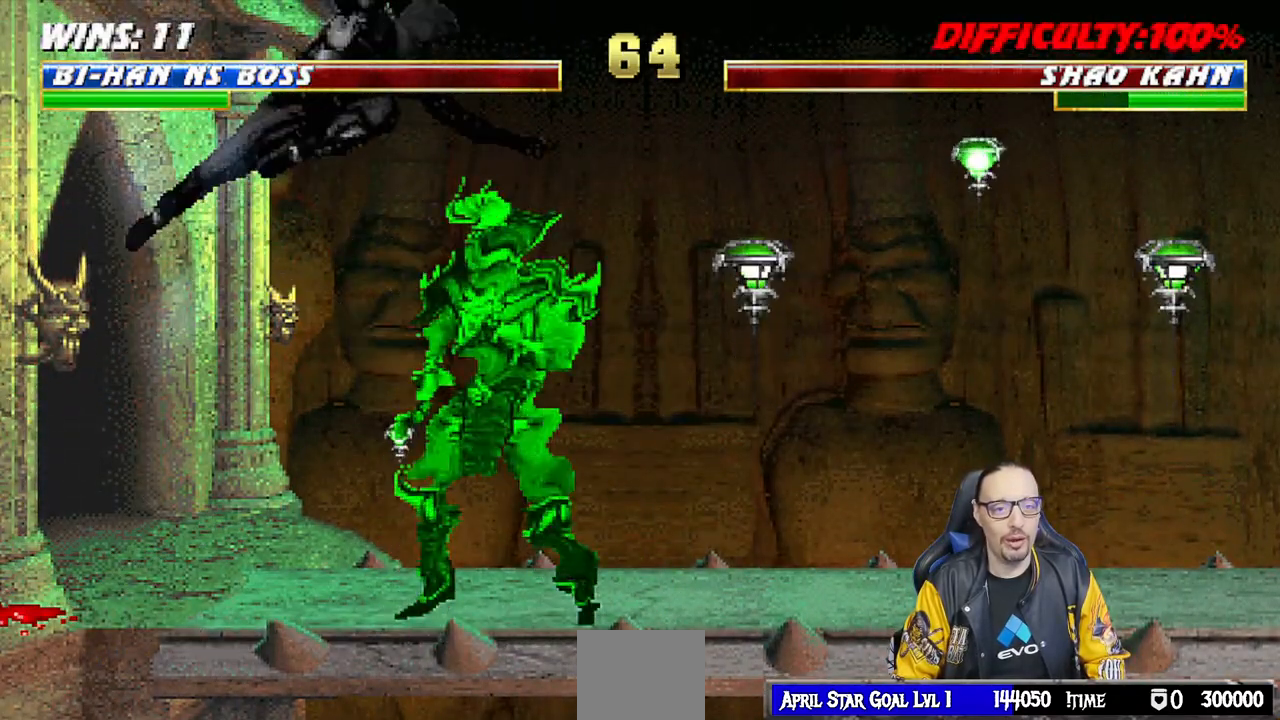
{"dt_ms": 500, "buttons": ["L1", "DPAD_UP", "DPAD_RIGHT"], "left_stick": "center", "right_stick": "center", "events": [[83, "SQUARE", "up"], [150, "DPAD_DOWN", "down"], [167, "SQUARE", "down"], [233, "DPAD_DOWN", "up"], [233, "SQUARE", "up"], [350, "DPAD_RIGHT", "down"], [383, "DPAD_UP", "down"]]}
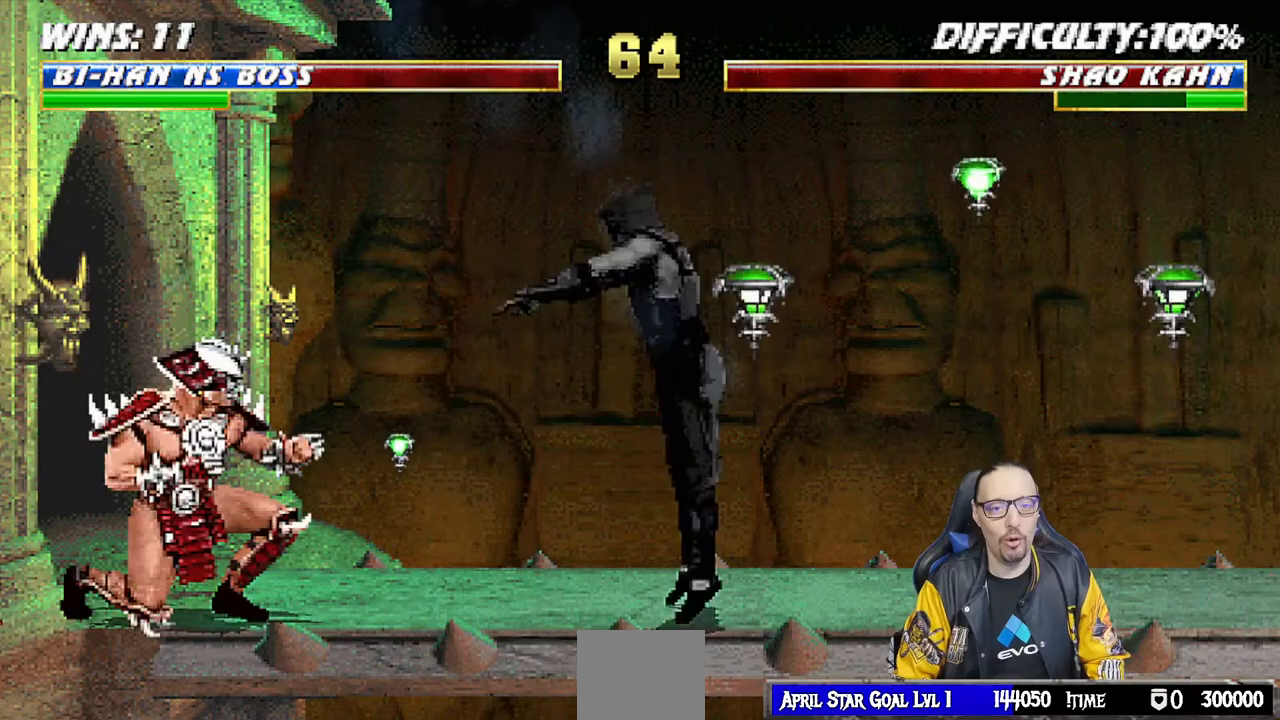
{"dt_ms": 500, "buttons": [], "left_stick": "center", "right_stick": "center", "events": [[50, "TRIANGLE", "down"], [167, "TRIANGLE", "up"], [200, "TRIANGLE", "down"], [217, "DPAD_UP", "up"], [250, "DPAD_RIGHT", "up"], [250, "L1", "up"], [383, "TRIANGLE", "up"]]}
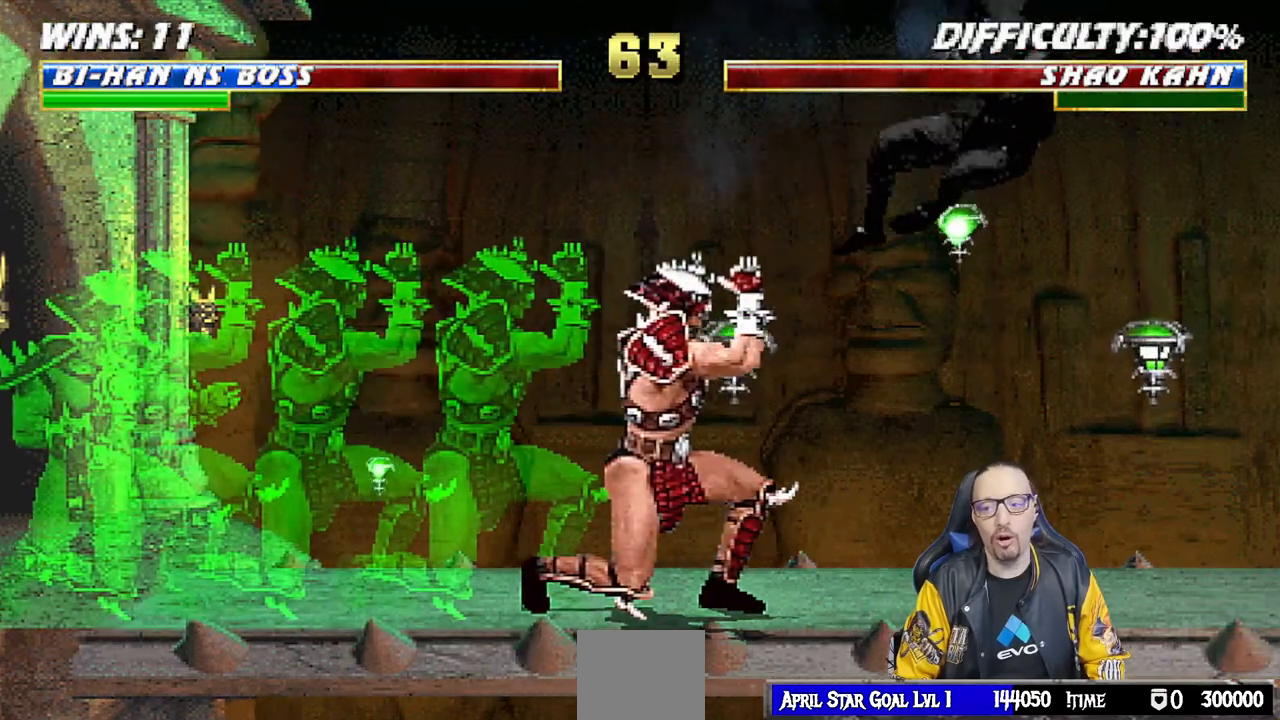
{"dt_ms": 500, "buttons": ["TRIANGLE"], "left_stick": "center", "right_stick": "center", "events": [[217, "L1", "down"], [233, "DPAD_RIGHT", "down"], [250, "DPAD_UP", "down"], [367, "TRIANGLE", "down"], [467, "DPAD_UP", "up"], [467, "TRIANGLE", "up"], [483, "DPAD_RIGHT", "up"], [500, "L1", "up"], [500, "TRIANGLE", "down"]]}
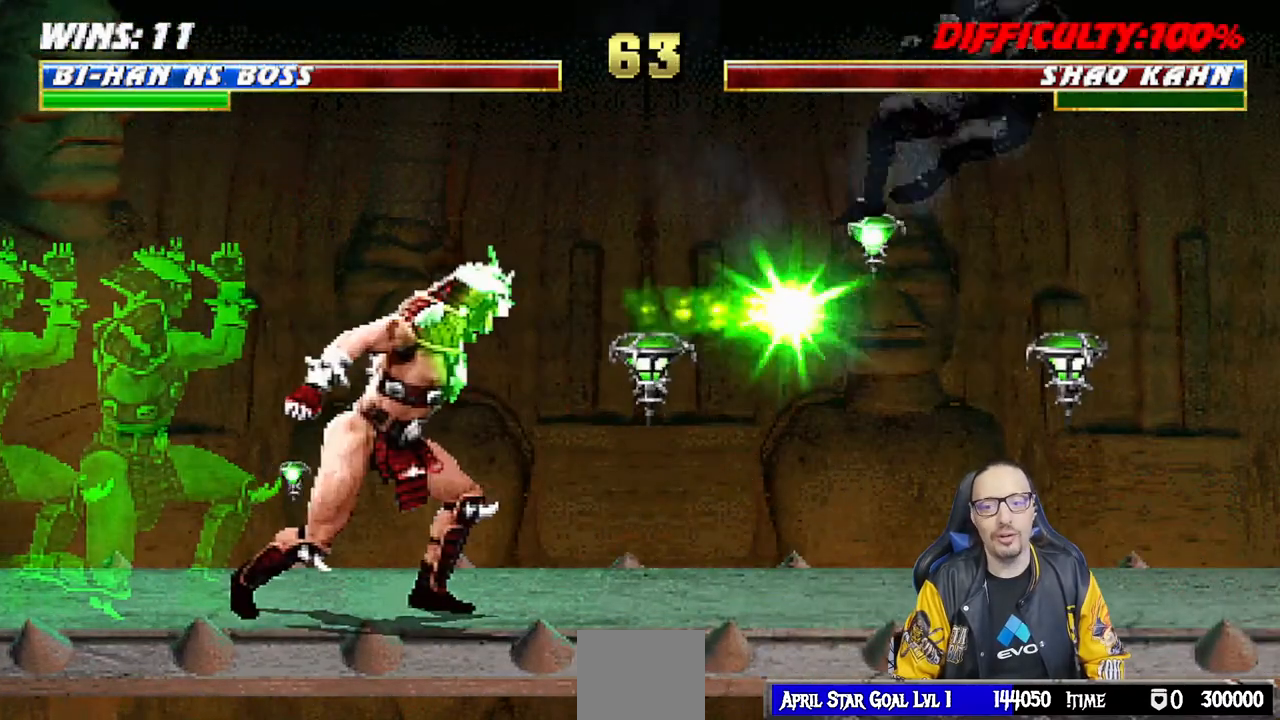
{"dt_ms": 500, "buttons": [], "left_stick": "center", "right_stick": "center", "events": [[167, "TRIANGLE", "up"]]}
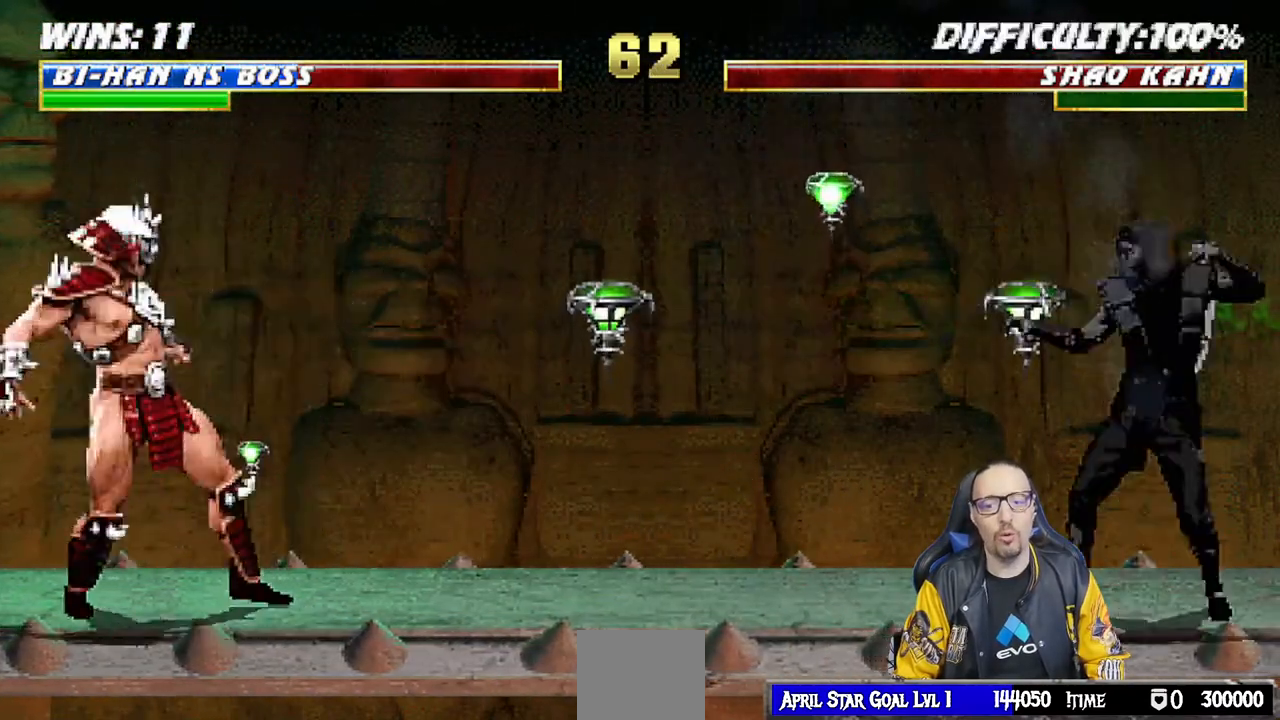
{"dt_ms": 500, "buttons": [], "left_stick": "center", "right_stick": "center", "events": []}
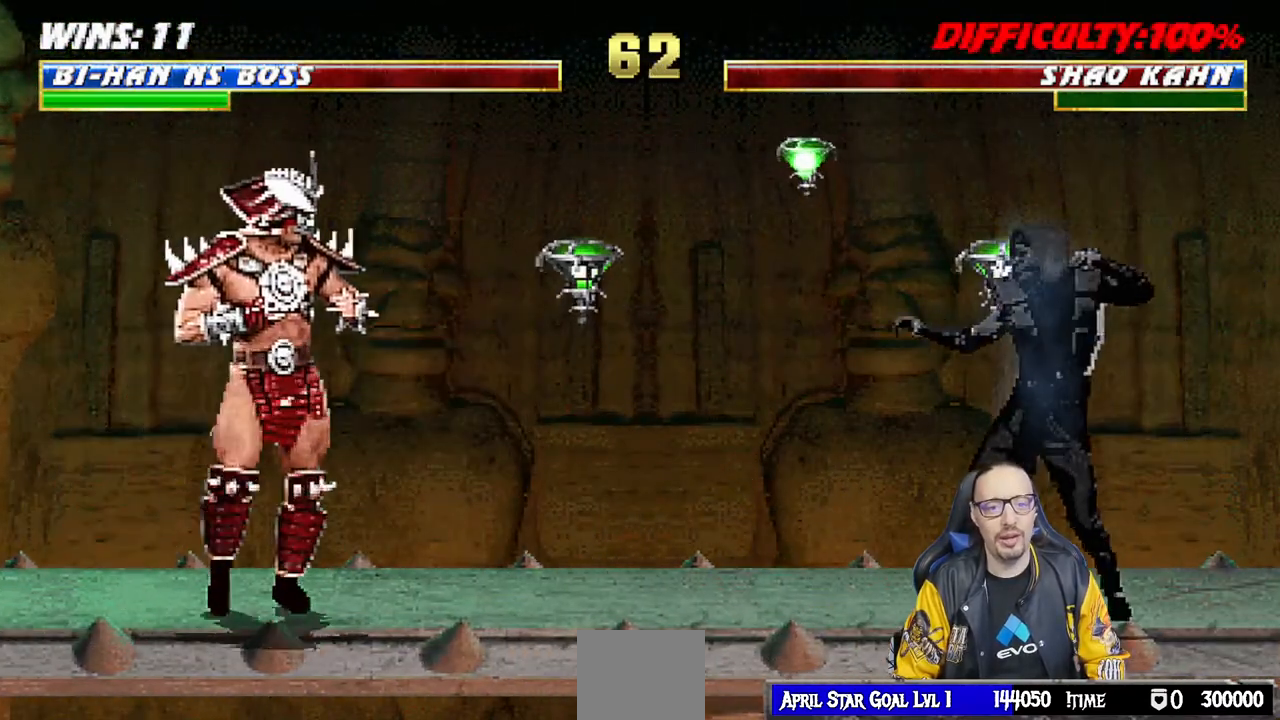
{"dt_ms": 500, "buttons": ["TRIANGLE"], "left_stick": "center", "right_stick": "center", "events": [[333, "DPAD_RIGHT", "down"], [333, "DPAD_UP", "down"], [333, "L1", "down"], [333, "TRIANGLE", "down"], [450, "TRIANGLE", "up"], [467, "DPAD_UP", "up"], [483, "DPAD_RIGHT", "up"], [500, "L1", "up"], [500, "TRIANGLE", "down"]]}
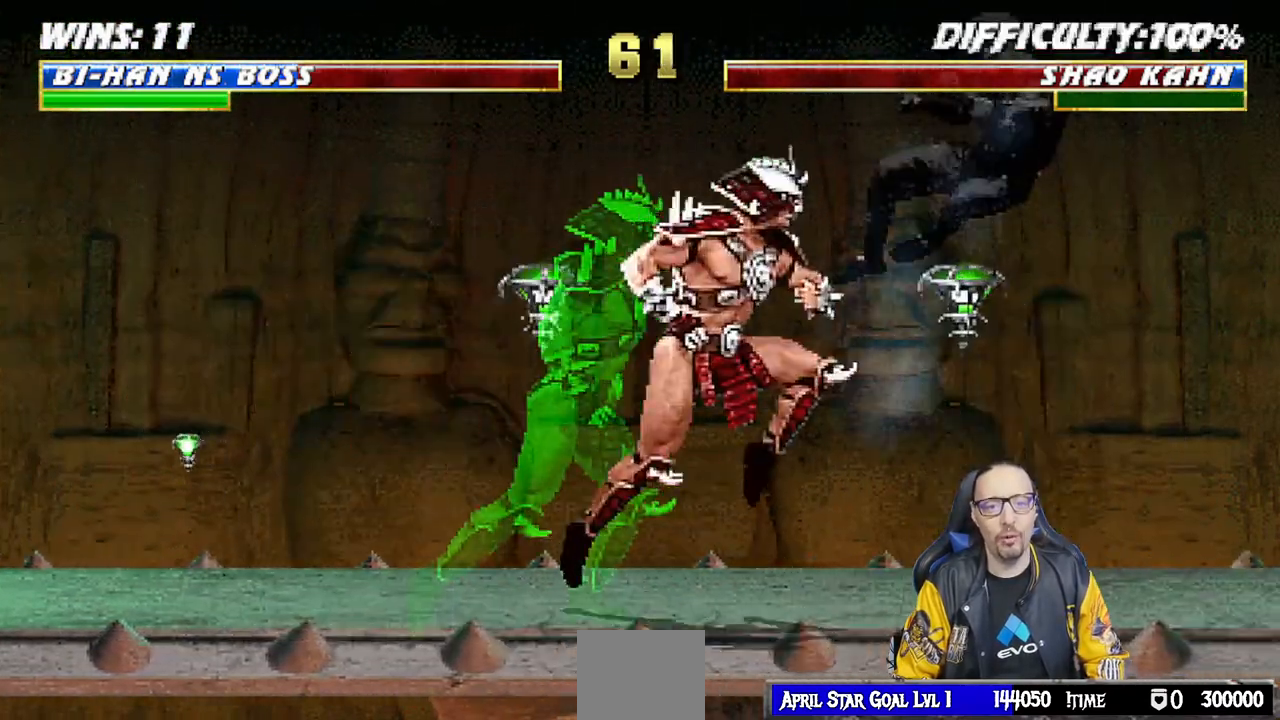
{"dt_ms": 500, "buttons": ["L1", "DPAD_LEFT"], "left_stick": "center", "right_stick": "center", "events": [[167, "TRIANGLE", "up"], [500, "DPAD_LEFT", "down"], [500, "L1", "down"]]}
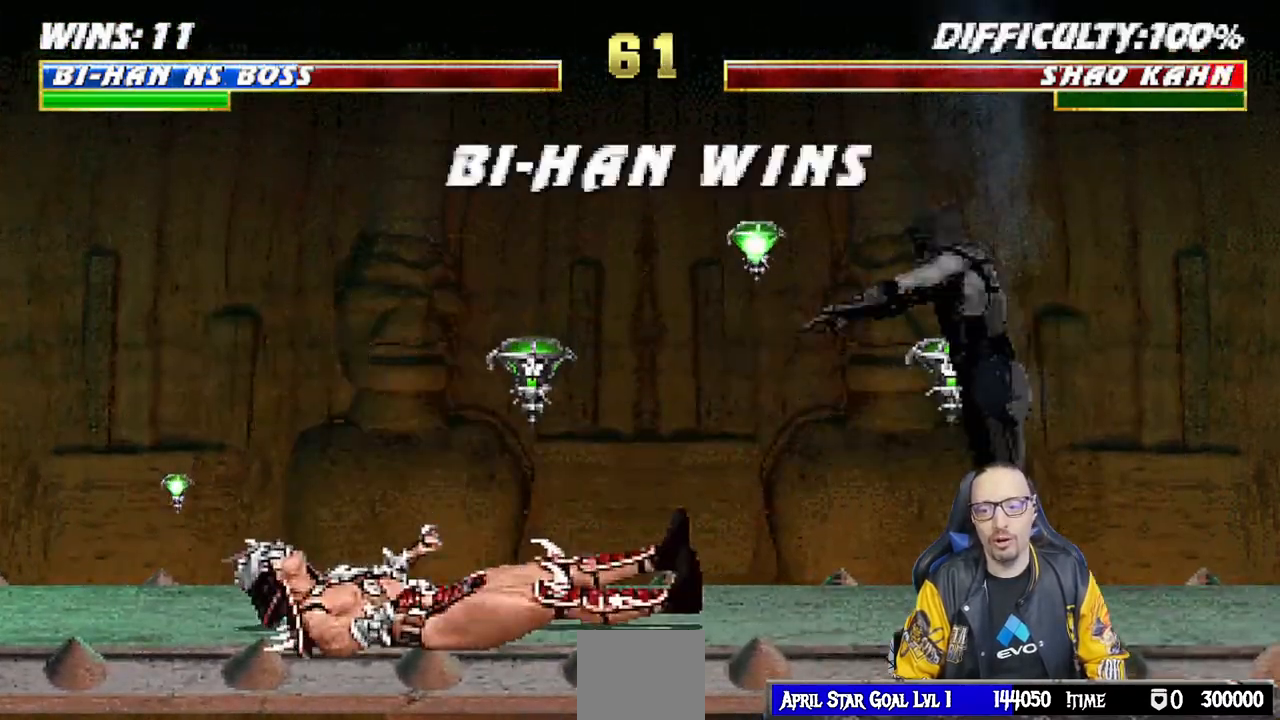
{"dt_ms": 500, "buttons": [], "left_stick": "center", "right_stick": "center", "events": [[217, "DPAD_UP", "down"], [317, "DPAD_UP", "up"], [333, "DPAD_LEFT", "up"], [367, "L1", "up"]]}